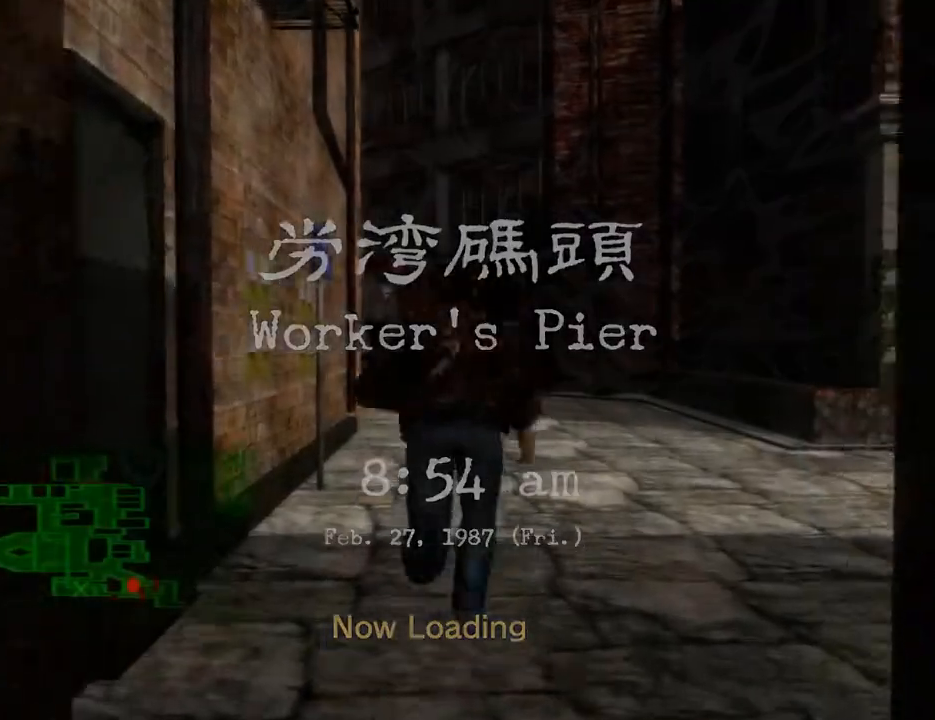
Gameplay with a controller (Xbox layout); each line is a JSON object with the inputs held at the frame after it. "events" lists button and stick changes between this image and that frame as [ms after this image, input, new state], when the widget could be followed in between.
{"buttons": ["L2"], "left_stick": "center", "right_stick": "down", "events": [[67, "right_stick", "down"]]}
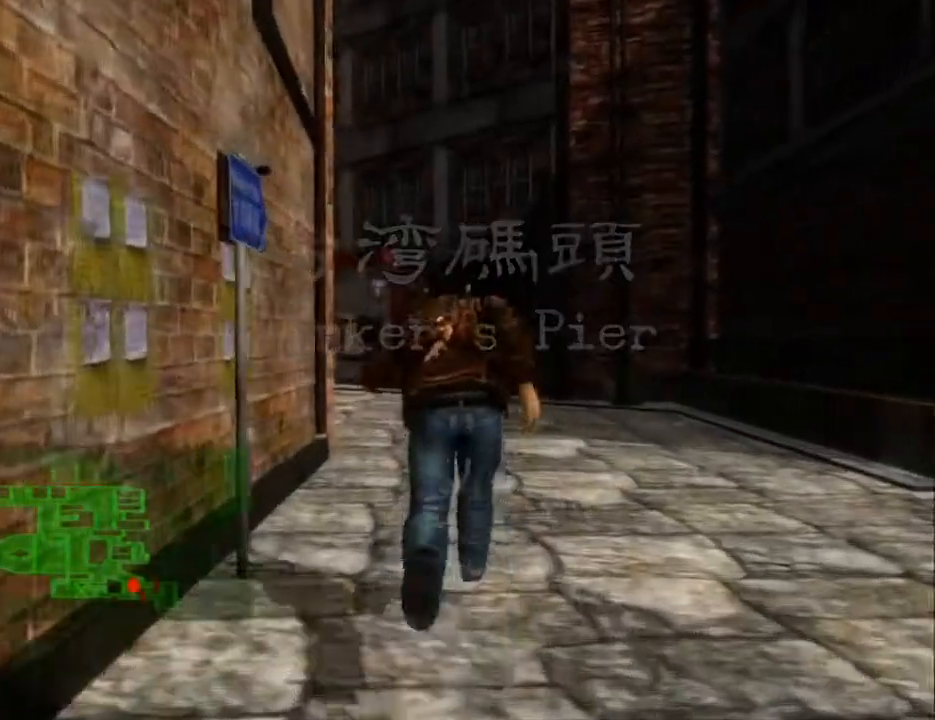
{"buttons": ["L2", "DPAD_LEFT"], "left_stick": "center", "right_stick": "down", "events": [[433, "DPAD_LEFT", "down"]]}
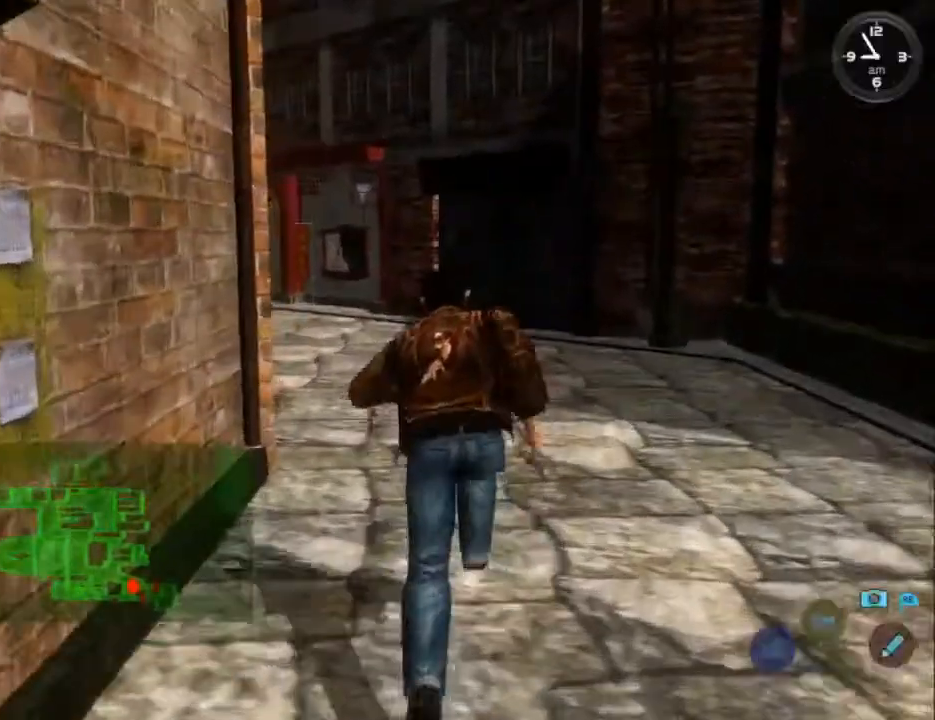
{"buttons": ["L2", "DPAD_LEFT"], "left_stick": "center", "right_stick": "down", "events": [[67, "DPAD_LEFT", "up"], [200, "DPAD_LEFT", "down"], [333, "DPAD_LEFT", "up"], [433, "DPAD_LEFT", "down"]]}
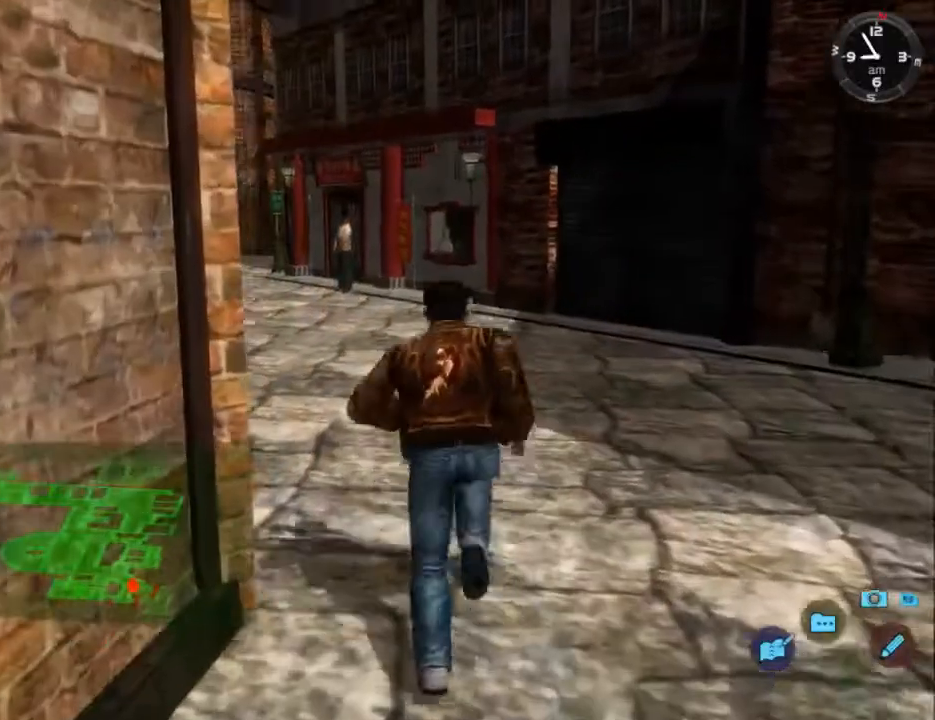
{"buttons": ["L2"], "left_stick": "center", "right_stick": "down", "events": [[67, "DPAD_LEFT", "up"], [300, "DPAD_LEFT", "down"], [400, "DPAD_LEFT", "up"]]}
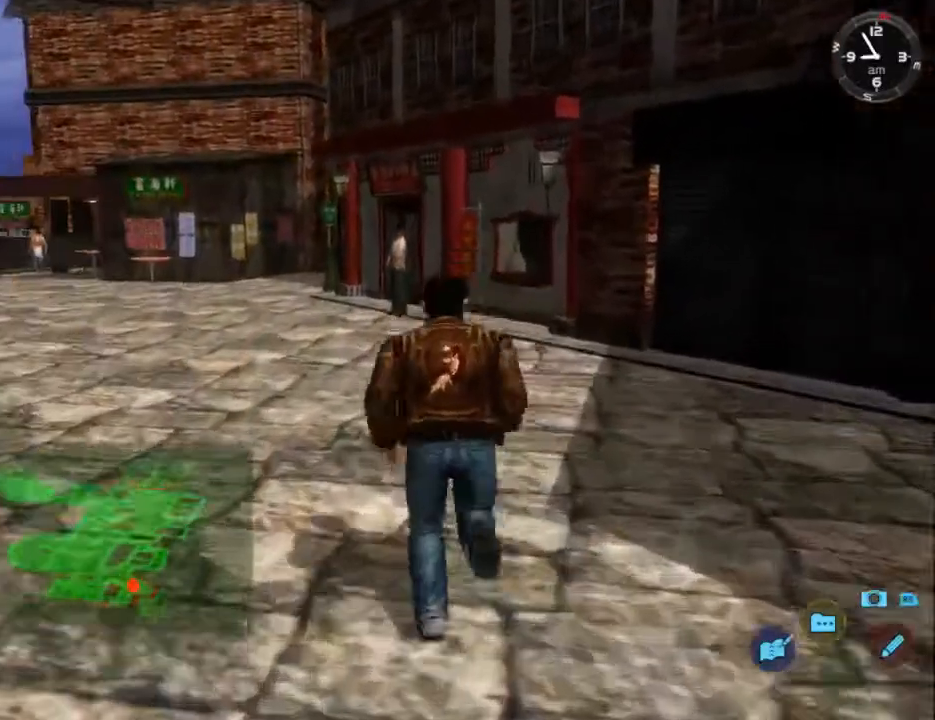
{"buttons": ["L2"], "left_stick": "center", "right_stick": "center", "events": [[333, "DPAD_LEFT", "down"], [367, "DPAD_LEFT", "up"], [367, "right_stick", "center"]]}
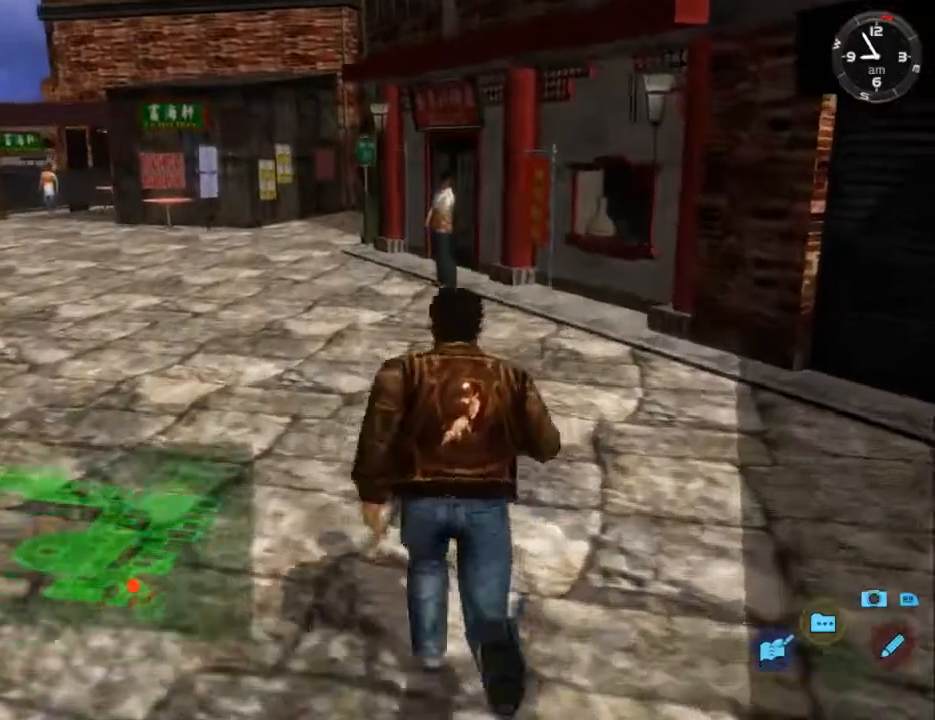
{"buttons": ["L2"], "left_stick": "center", "right_stick": "center", "events": []}
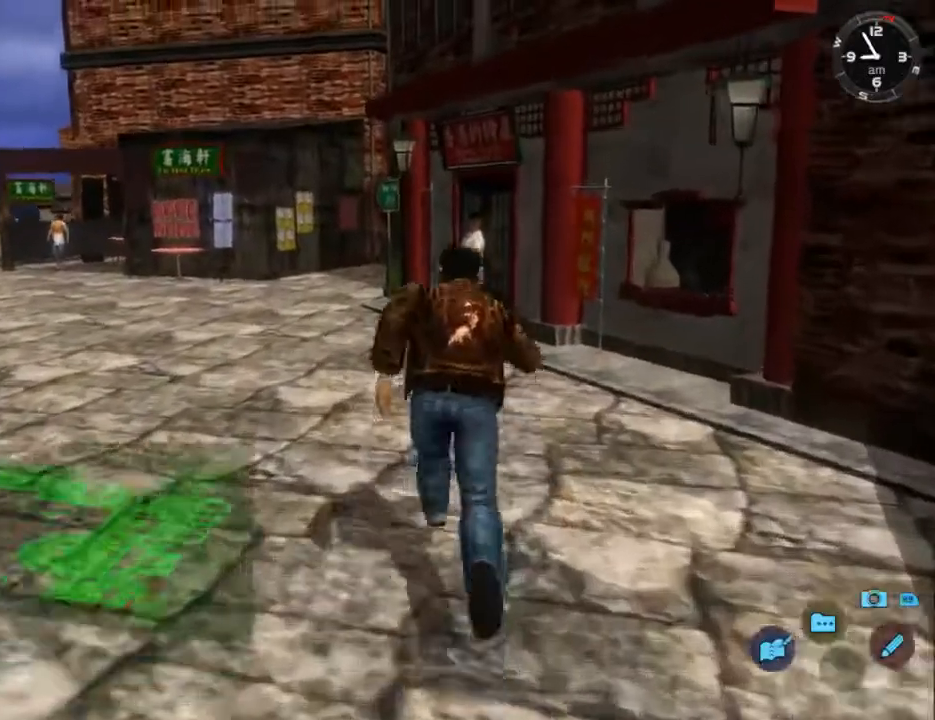
{"buttons": ["L2"], "left_stick": "center", "right_stick": "center", "events": []}
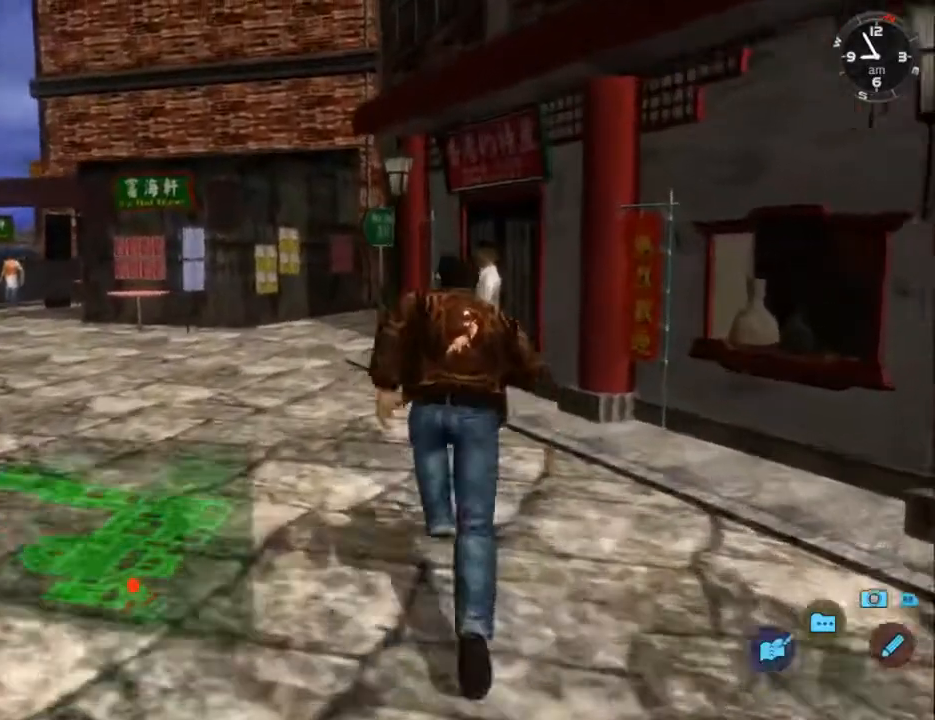
{"buttons": ["L2"], "left_stick": "center", "right_stick": "center", "events": [[200, "A", "down"], [267, "A", "up"], [367, "A", "down"], [467, "A", "up"]]}
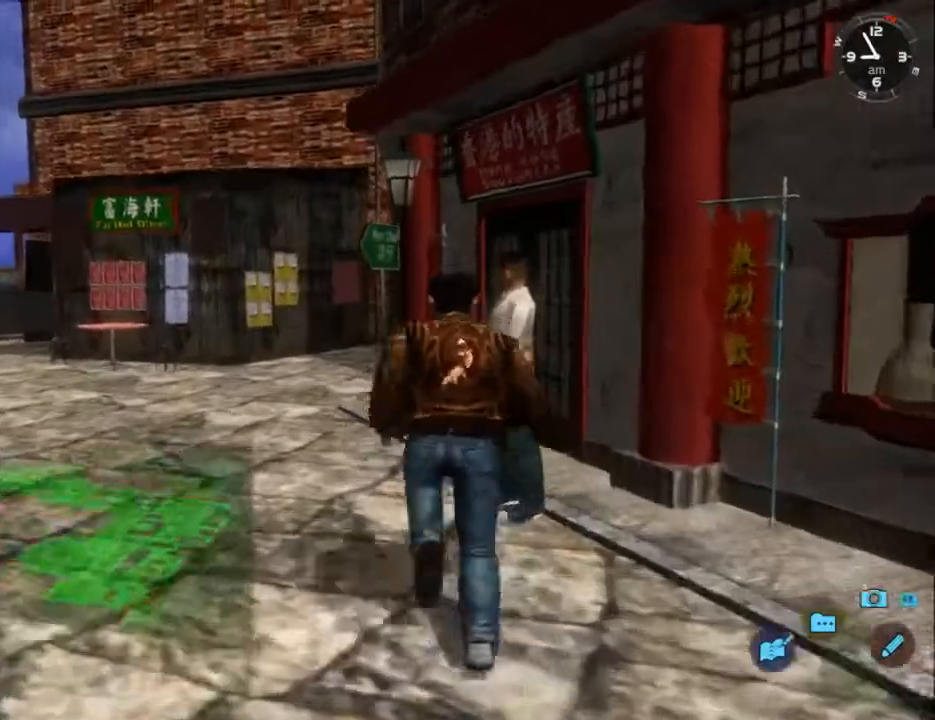
{"buttons": [], "left_stick": "center", "right_stick": "center", "events": [[33, "L2", "up"], [67, "A", "down"], [133, "A", "up"], [233, "A", "down"], [300, "A", "up"], [433, "B", "down"], [467, "B", "up"]]}
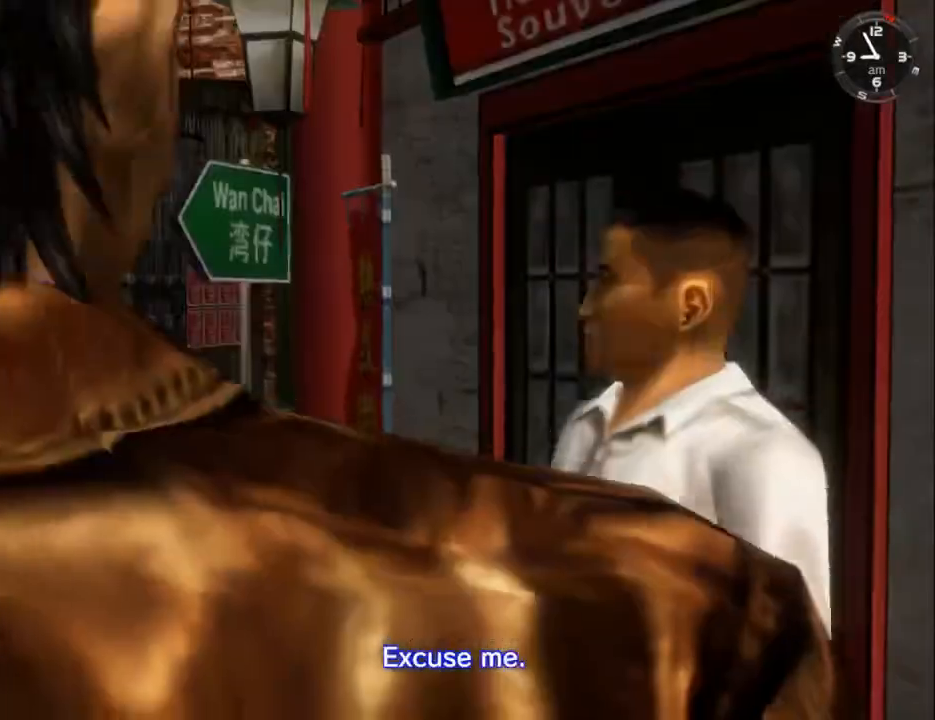
{"buttons": [], "left_stick": "center", "right_stick": "center", "events": [[100, "B", "down"], [167, "B", "up"], [267, "B", "down"], [333, "B", "up"], [433, "B", "down"], [500, "B", "up"]]}
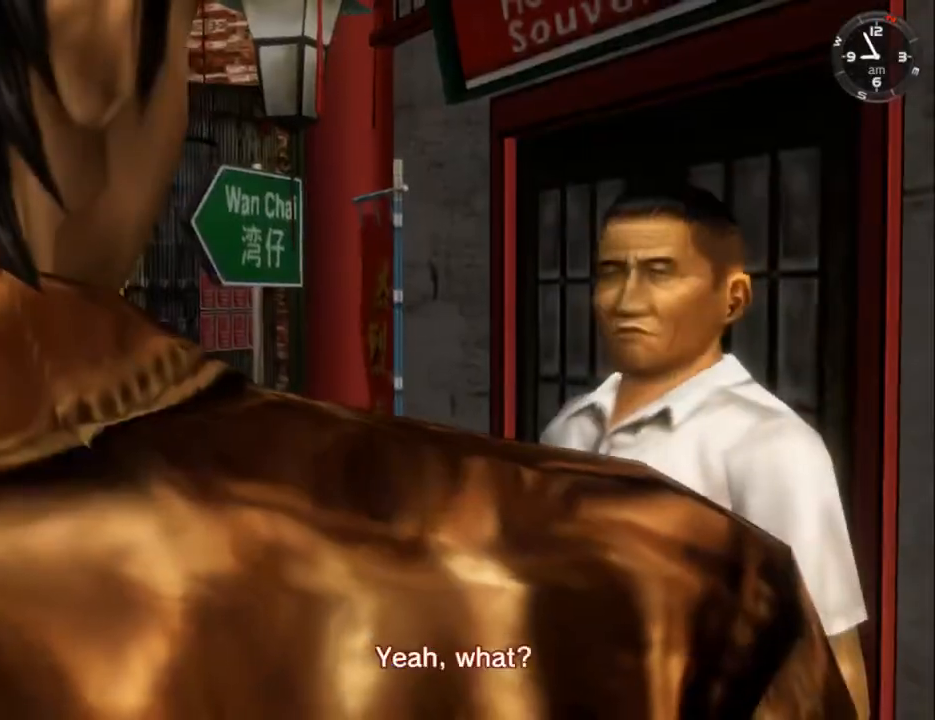
{"buttons": [], "left_stick": "center", "right_stick": "center", "events": [[100, "B", "down"], [167, "B", "up"], [267, "B", "down"], [333, "B", "up"], [433, "B", "down"], [467, "B", "up"]]}
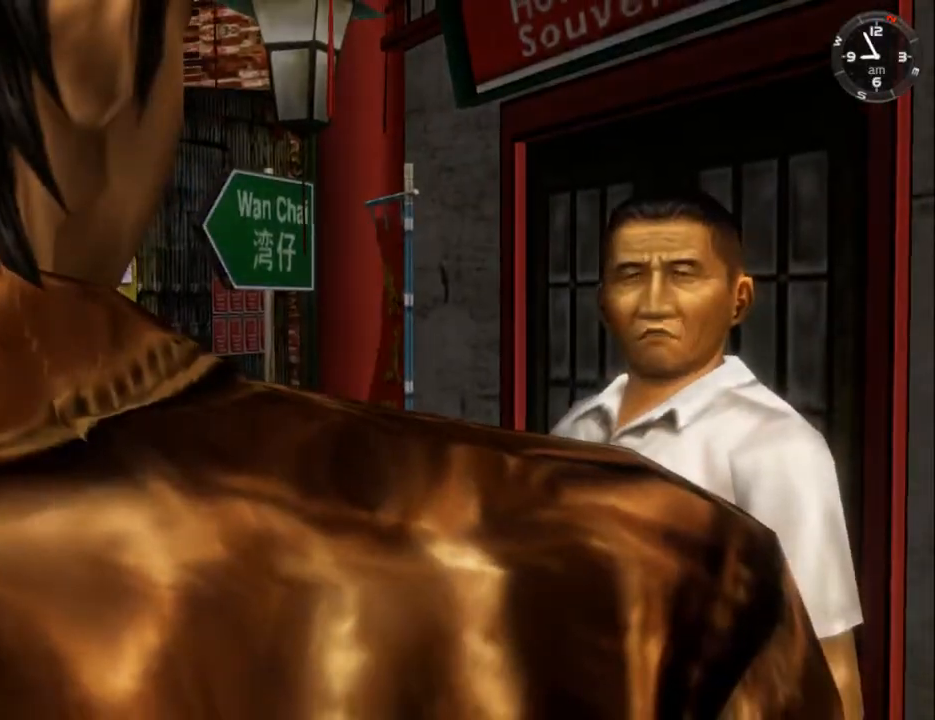
{"buttons": [], "left_stick": "center", "right_stick": "center", "events": [[233, "A", "down"], [333, "A", "up"], [433, "B", "down"], [500, "B", "up"]]}
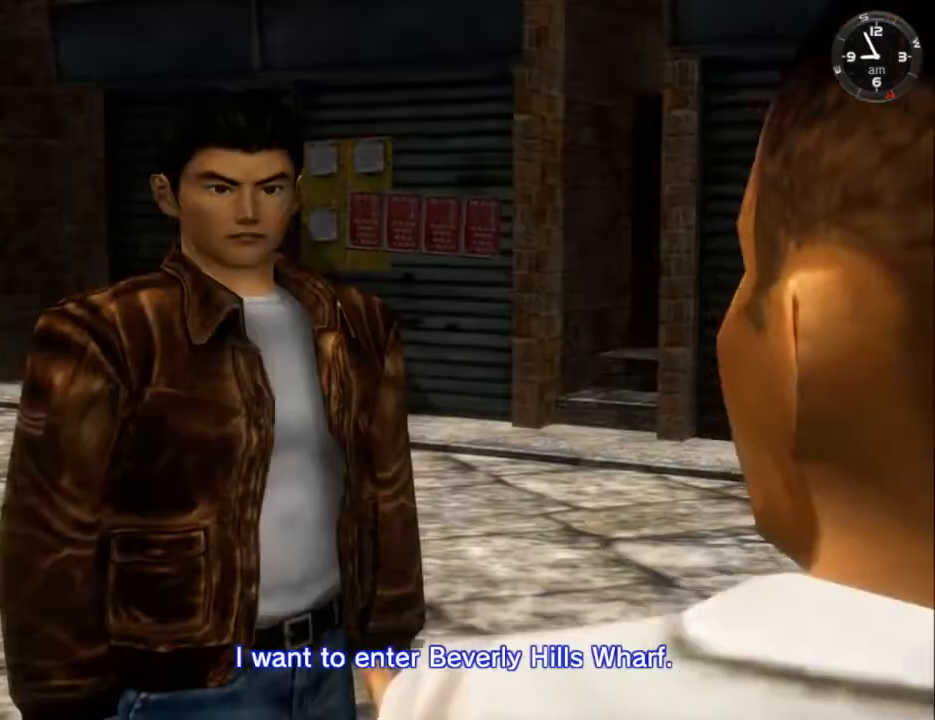
{"buttons": [], "left_stick": "center", "right_stick": "center", "events": [[100, "B", "down"], [167, "B", "up"], [233, "B", "down"], [333, "B", "up"], [433, "B", "down"], [500, "B", "up"]]}
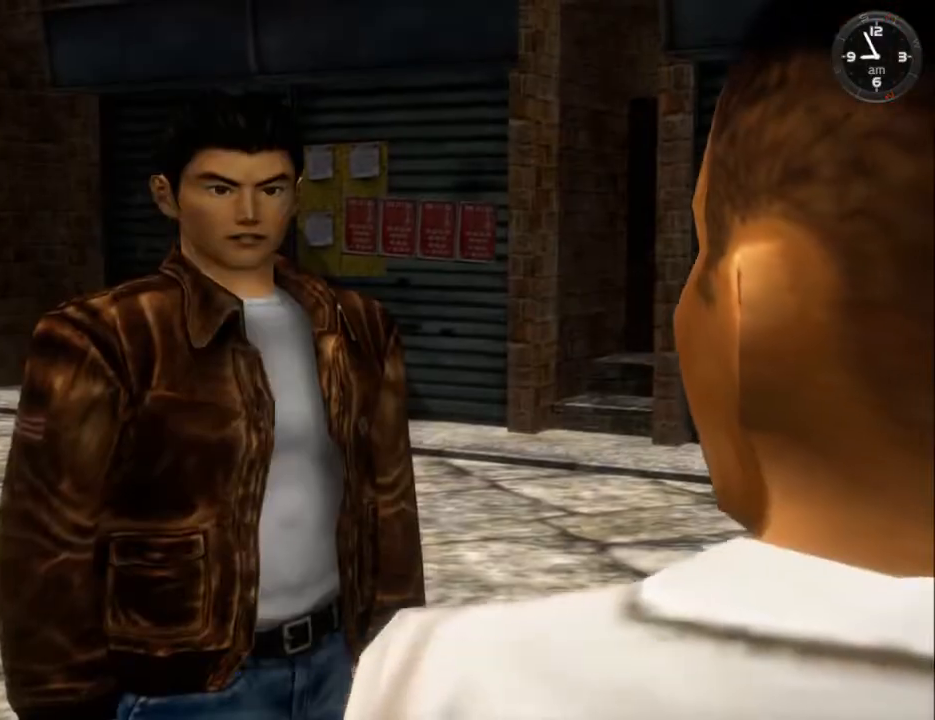
{"buttons": [], "left_stick": "center", "right_stick": "center", "events": [[100, "B", "down"], [167, "B", "up"], [267, "B", "down"], [333, "B", "up"], [433, "B", "down"], [500, "B", "up"]]}
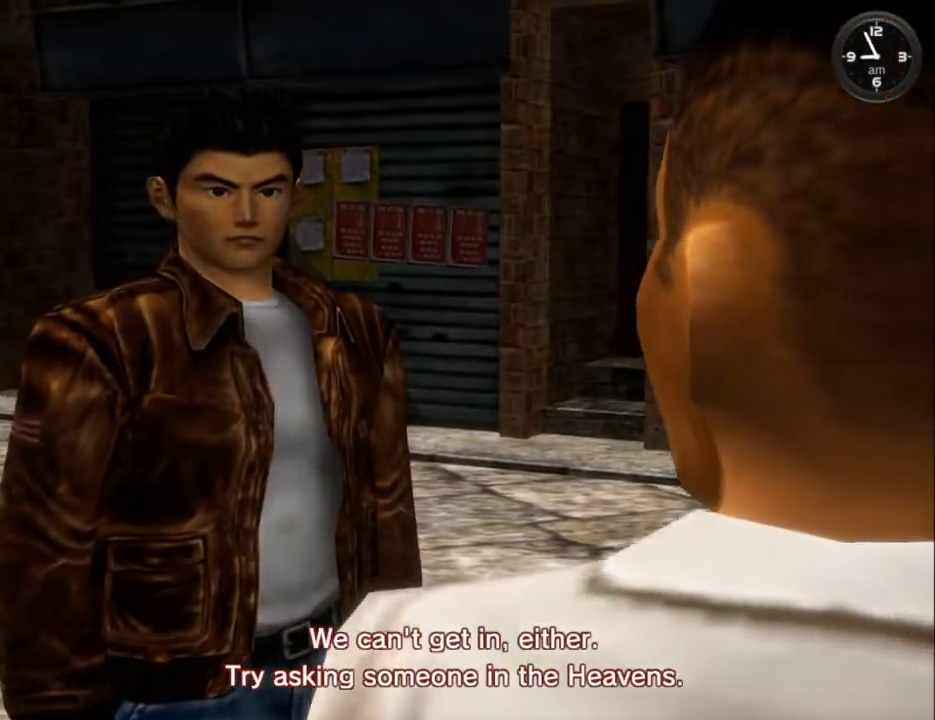
{"buttons": ["B"], "left_stick": "center", "right_stick": "center", "events": [[100, "B", "down"], [200, "B", "up"], [300, "B", "down"], [367, "B", "up"], [467, "B", "down"]]}
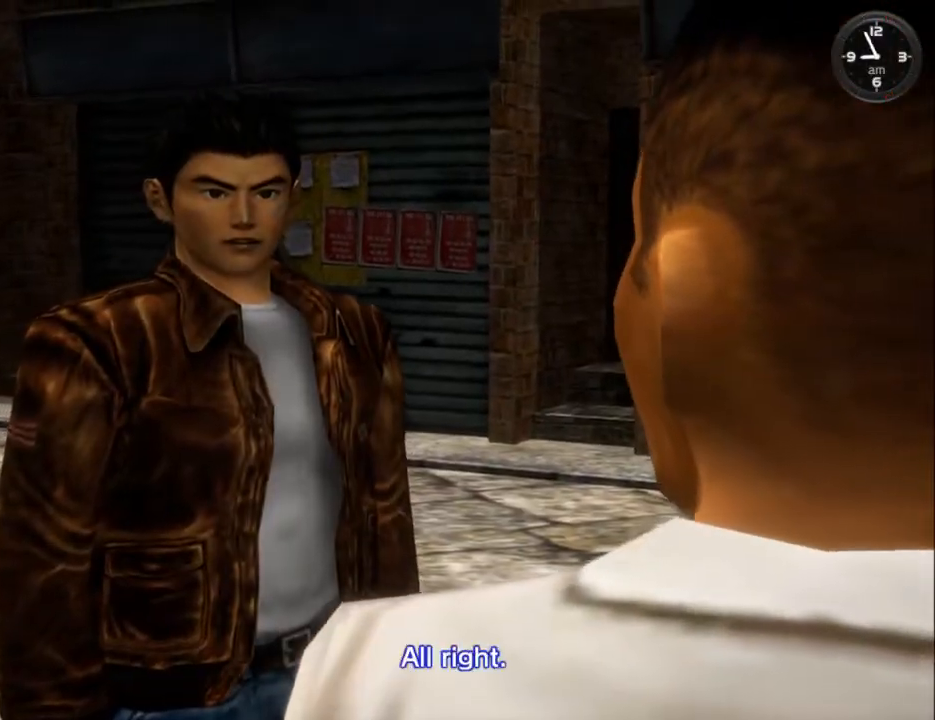
{"buttons": [], "left_stick": "center", "right_stick": "center", "events": [[33, "B", "up"], [133, "B", "down"], [200, "B", "up"], [300, "B", "down"], [367, "B", "up"], [467, "B", "down"], [500, "B", "up"]]}
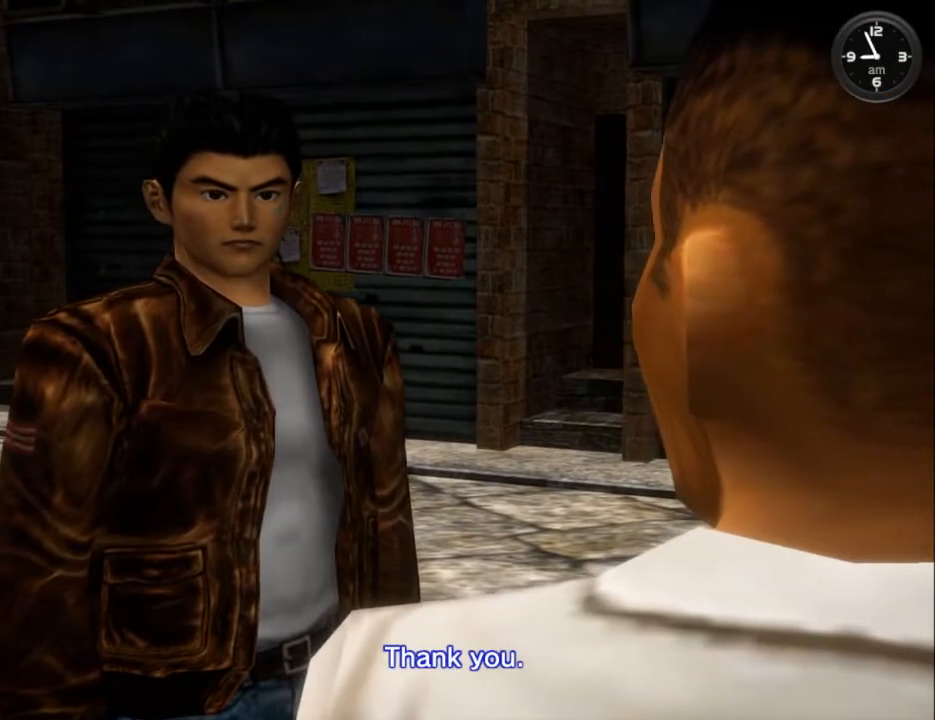
{"buttons": ["B", "L2"], "left_stick": "center", "right_stick": "center", "events": [[133, "B", "down"], [200, "B", "up"], [300, "B", "down"], [333, "B", "up"], [333, "L2", "down"], [467, "B", "down"]]}
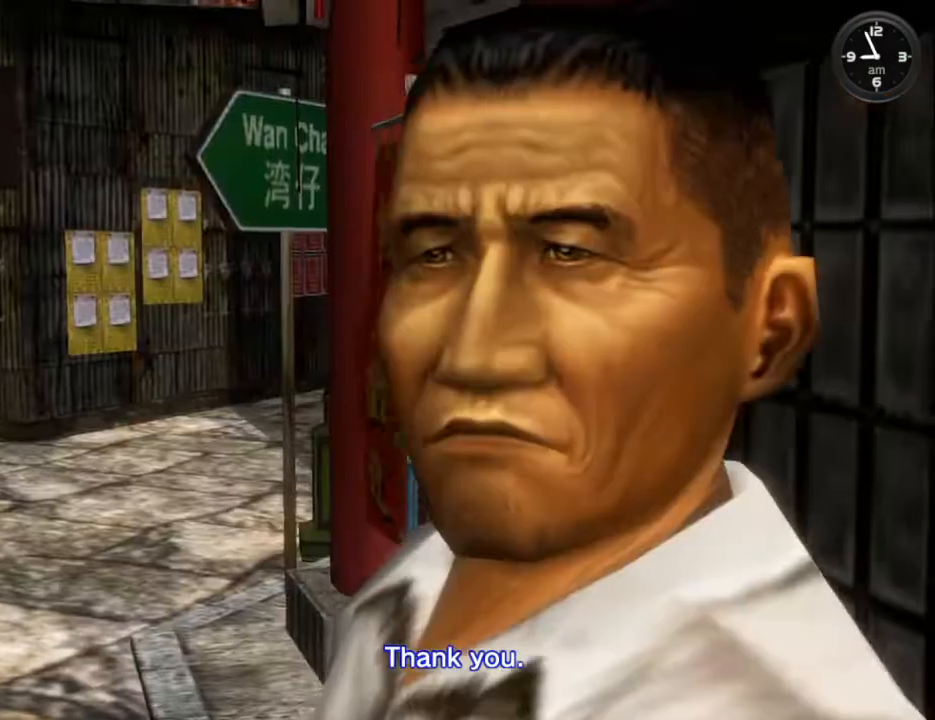
{"buttons": ["L2", "DPAD_LEFT"], "left_stick": "center", "right_stick": "center", "events": [[33, "B", "up"], [133, "B", "down"], [133, "DPAD_LEFT", "down"], [200, "B", "up"], [300, "B", "down"], [367, "B", "up"]]}
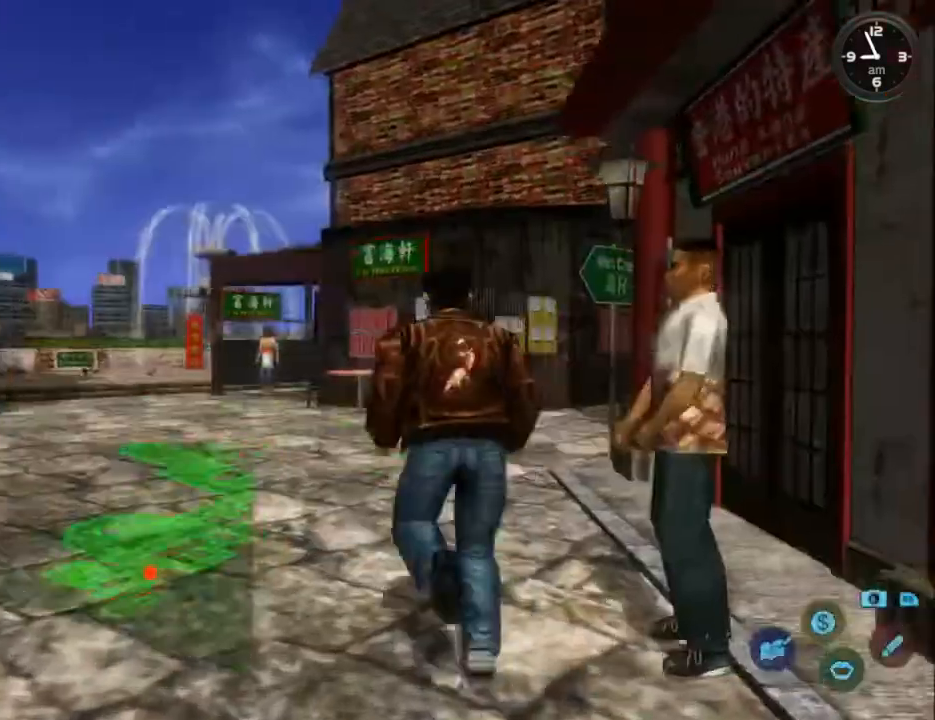
{"buttons": ["L2"], "left_stick": "center", "right_stick": "center", "events": [[233, "DPAD_LEFT", "up"]]}
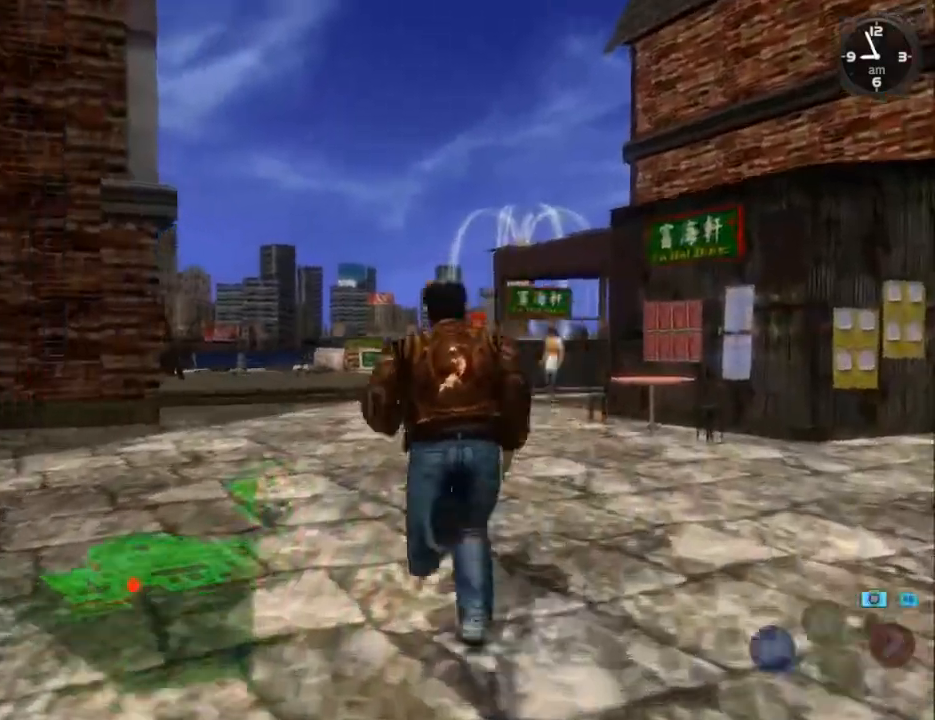
{"buttons": ["L2"], "left_stick": "center", "right_stick": "down", "events": [[167, "DPAD_RIGHT", "down"], [200, "right_stick", "down"], [267, "DPAD_RIGHT", "up"]]}
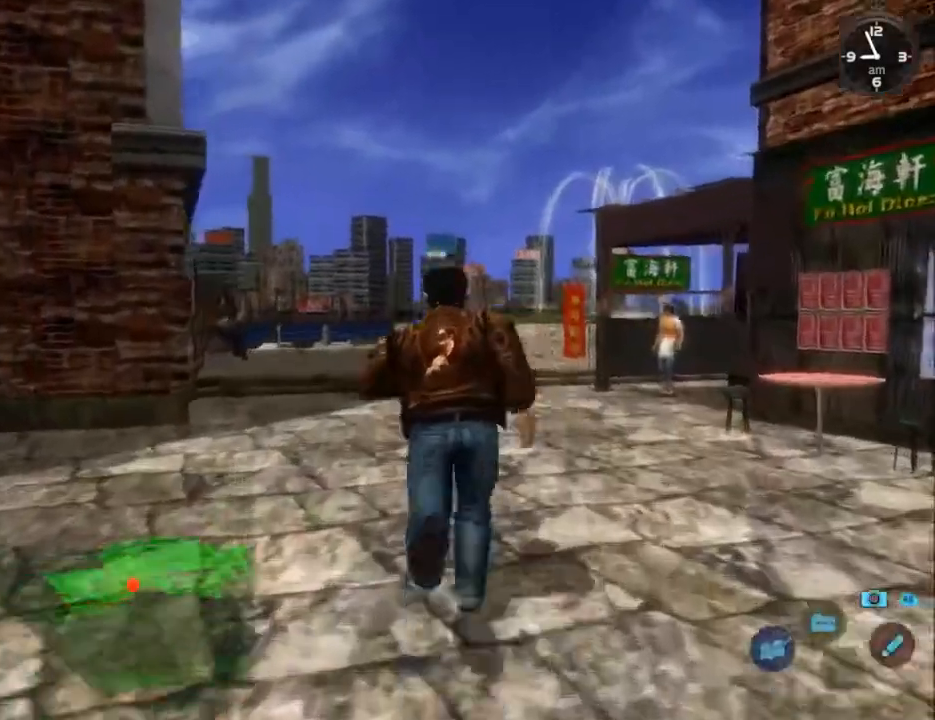
{"buttons": ["L2"], "left_stick": "center", "right_stick": "down", "events": [[367, "DPAD_RIGHT", "down"], [467, "DPAD_RIGHT", "up"]]}
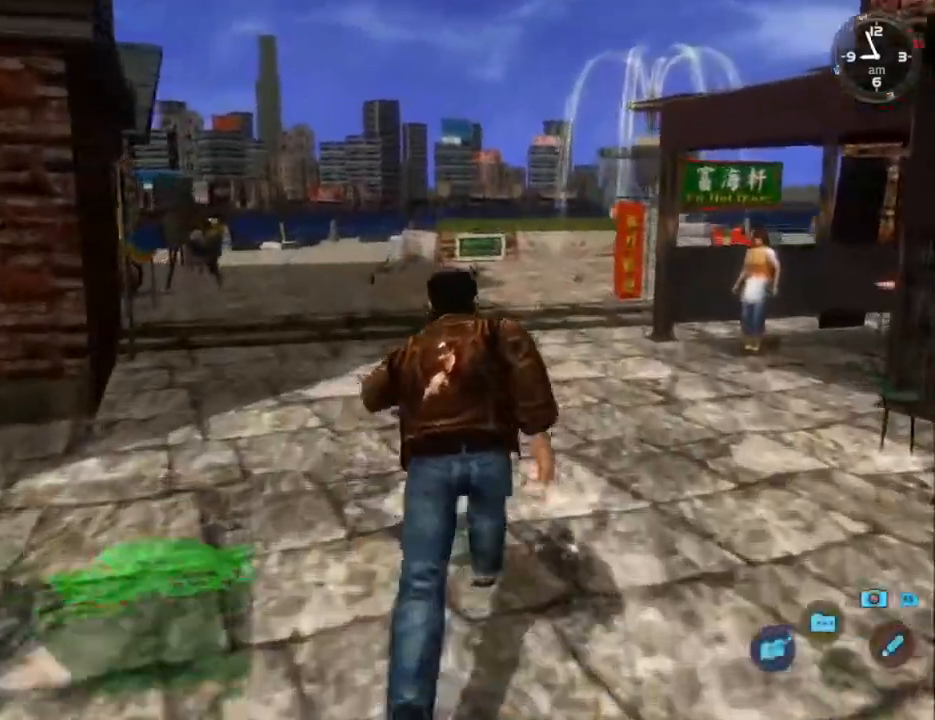
{"buttons": ["L2"], "left_stick": "center", "right_stick": "down", "events": []}
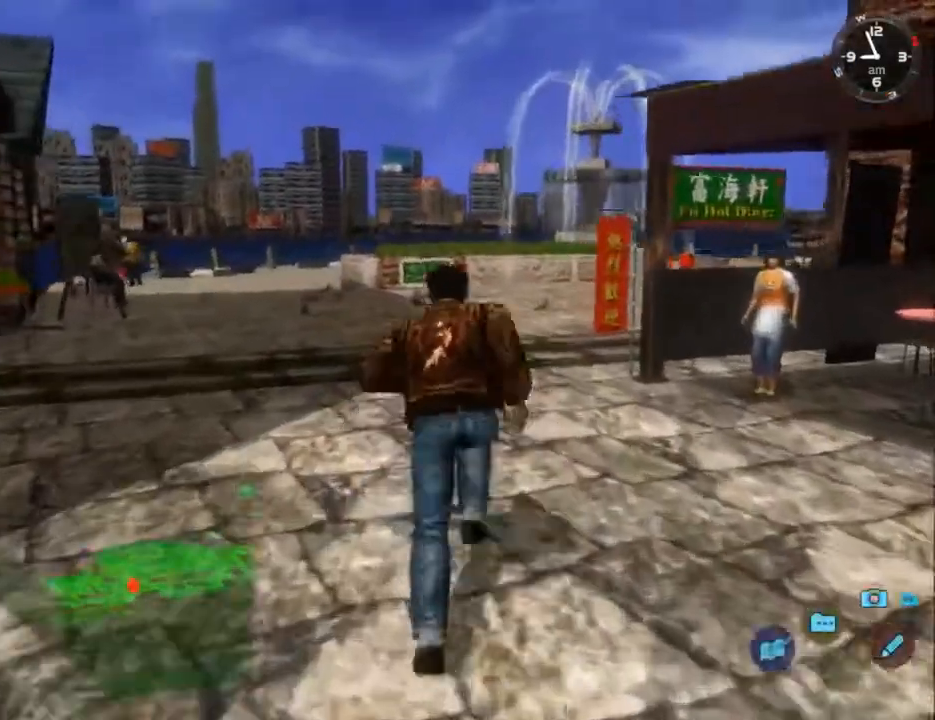
{"buttons": ["L2"], "left_stick": "center", "right_stick": "down", "events": [[233, "DPAD_RIGHT", "down"], [333, "DPAD_RIGHT", "up"]]}
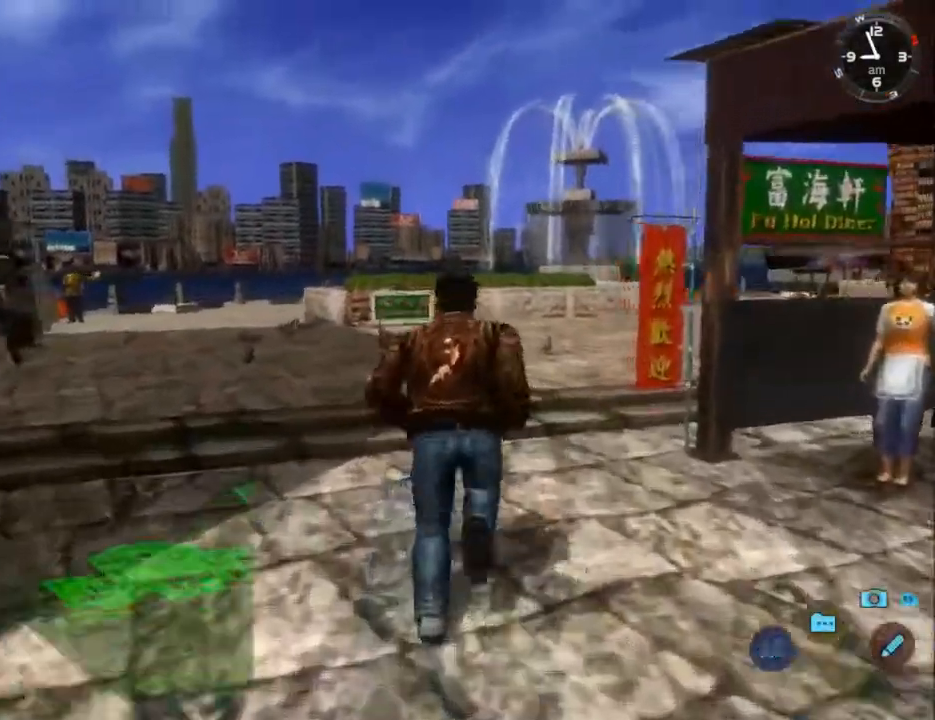
{"buttons": ["L2"], "left_stick": "center", "right_stick": "down", "events": [[133, "DPAD_RIGHT", "down"], [267, "DPAD_RIGHT", "up"]]}
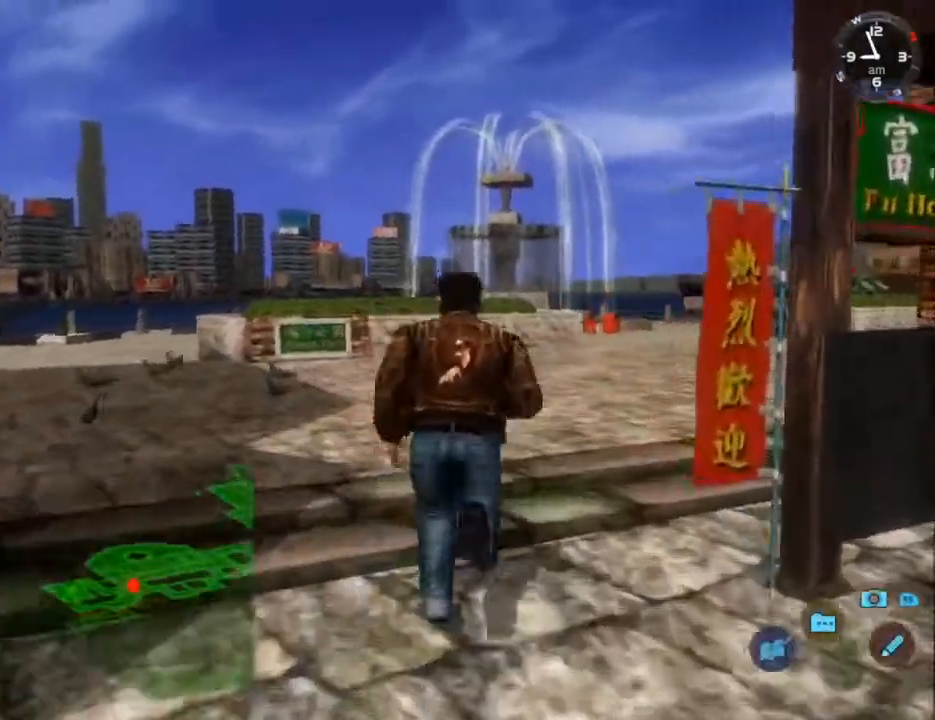
{"buttons": ["L2"], "left_stick": "center", "right_stick": "down", "events": []}
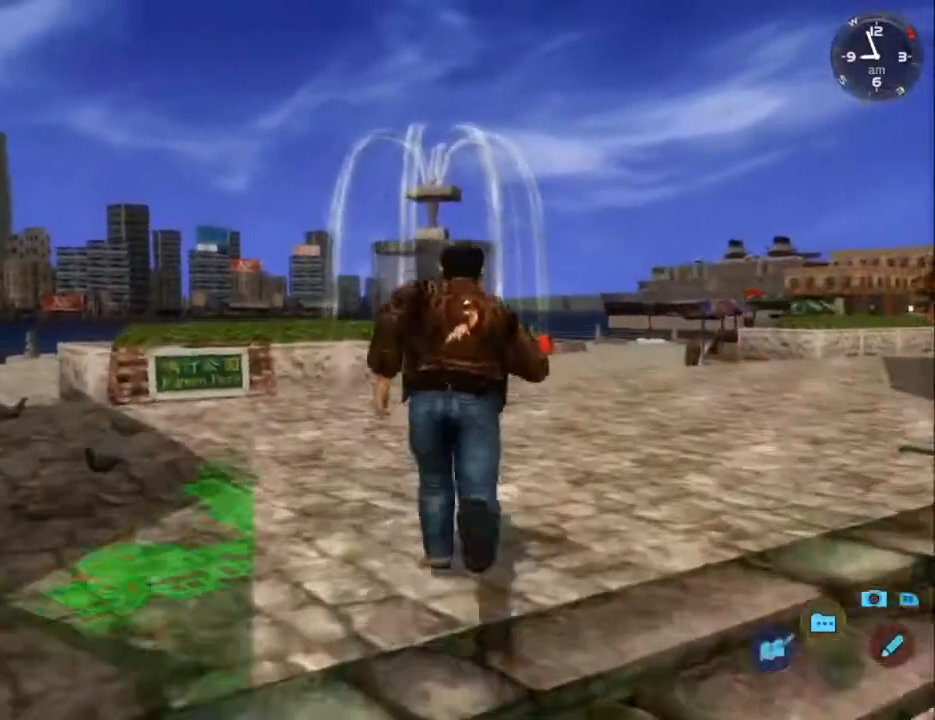
{"buttons": ["L2", "DPAD_RIGHT"], "left_stick": "center", "right_stick": "down", "events": [[467, "DPAD_RIGHT", "down"]]}
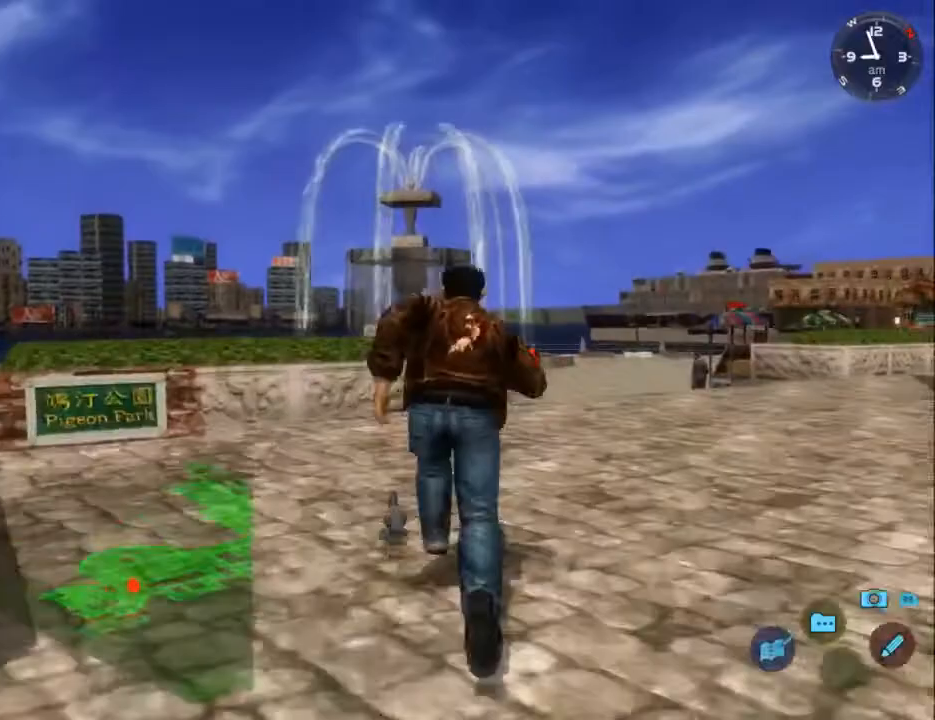
{"buttons": ["L2", "DPAD_RIGHT"], "left_stick": "center", "right_stick": "down", "events": [[100, "DPAD_RIGHT", "up"], [467, "DPAD_RIGHT", "down"]]}
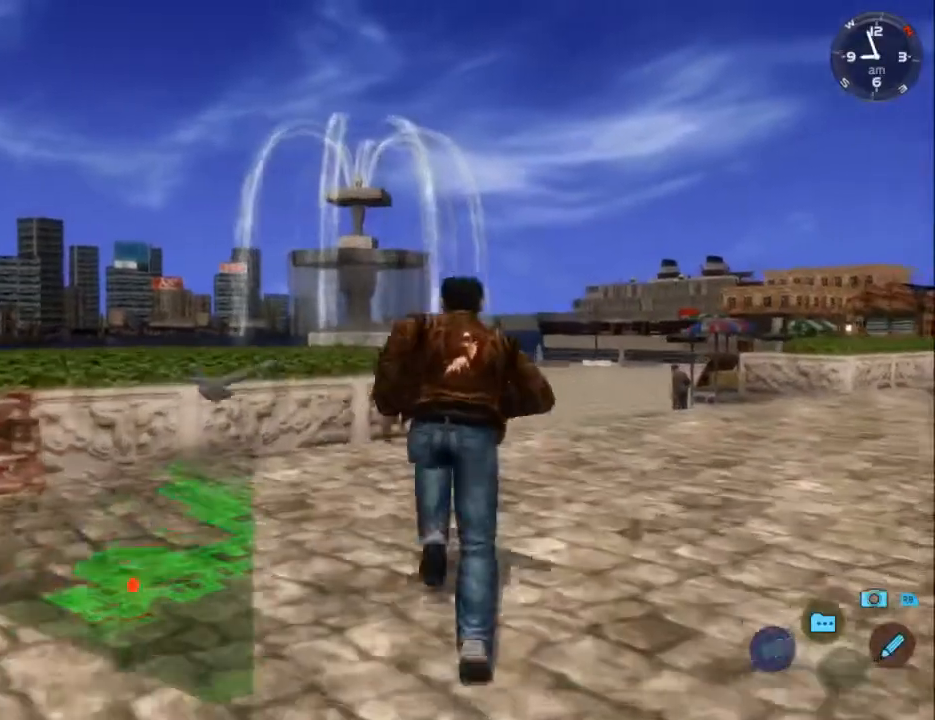
{"buttons": ["L2"], "left_stick": "center", "right_stick": "down", "events": [[33, "DPAD_RIGHT", "up"], [400, "DPAD_RIGHT", "down"], [500, "DPAD_RIGHT", "up"]]}
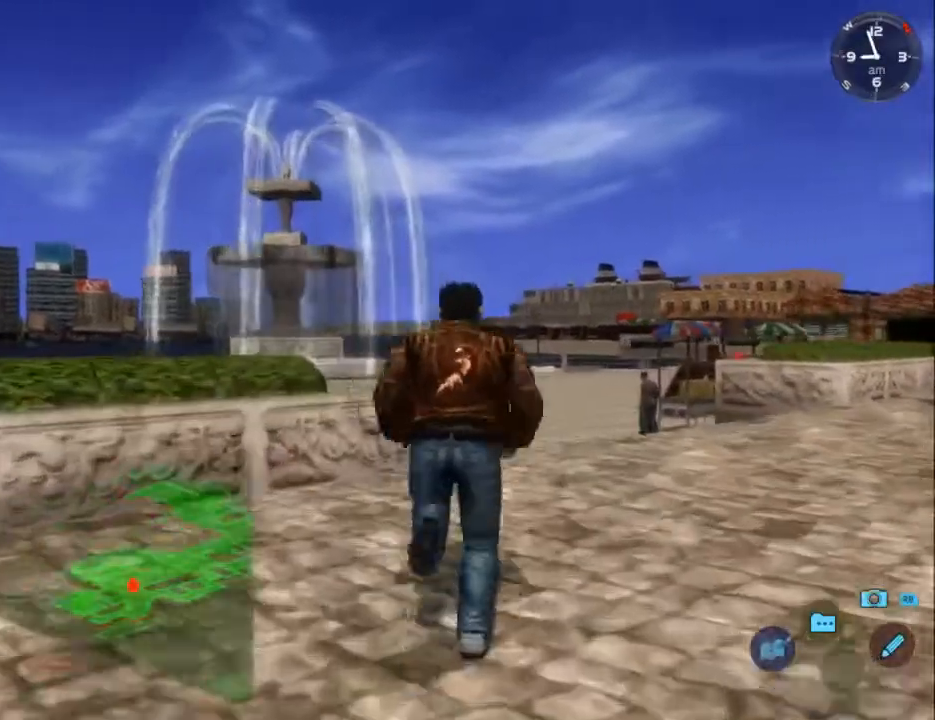
{"buttons": ["L2", "DPAD_RIGHT"], "left_stick": "center", "right_stick": "down", "events": [[433, "DPAD_RIGHT", "down"]]}